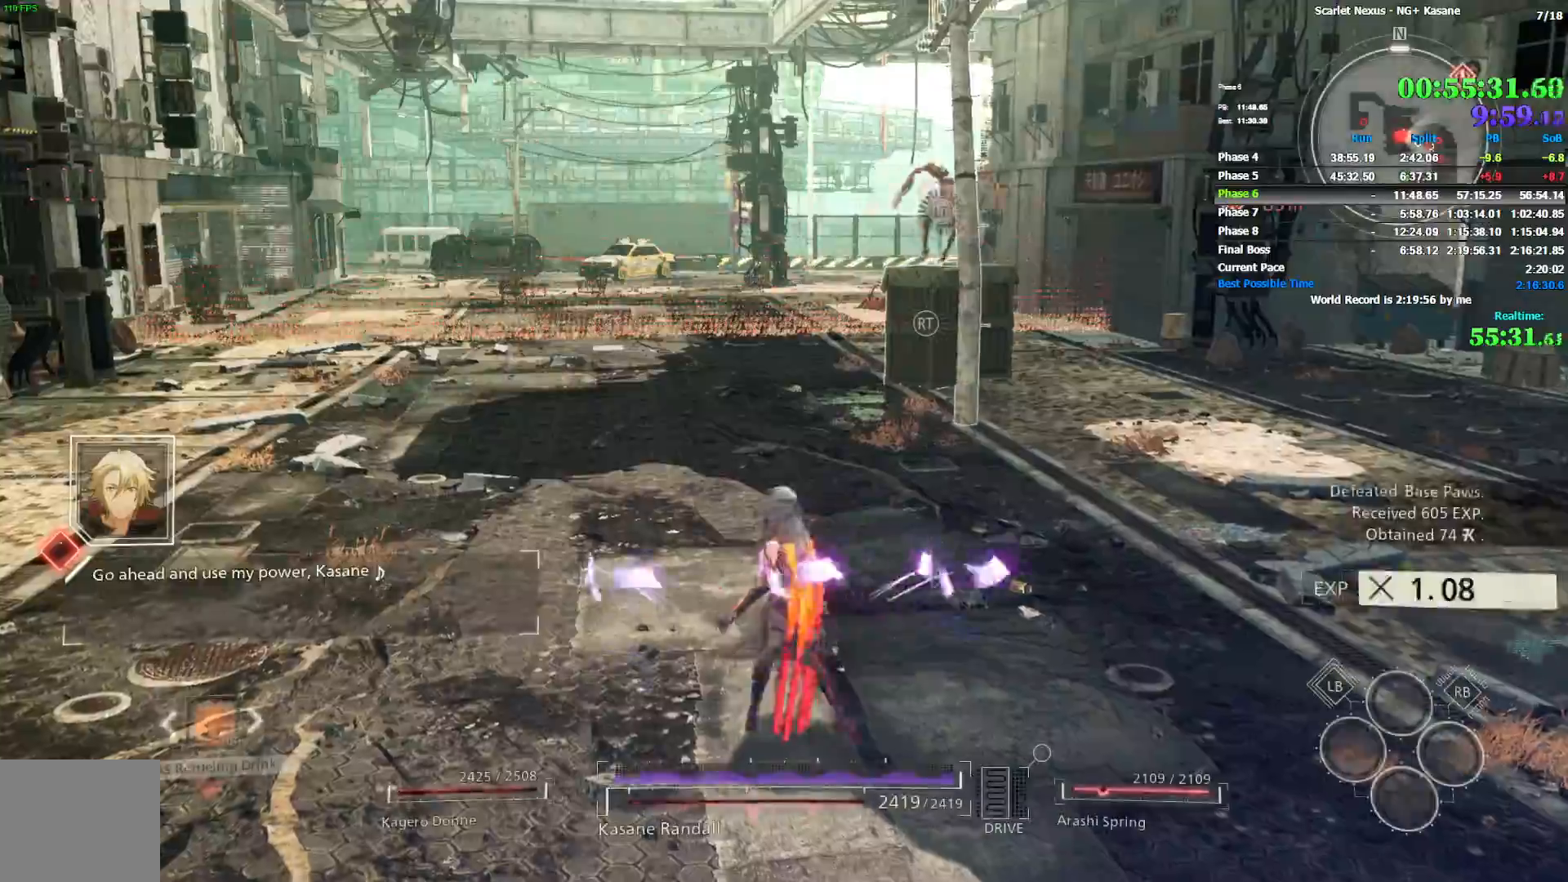
Gameplay with a controller (PlayStation layout); each line is a JSON object with the inputs held at the frame after it (dt_ms = milliseconds from this image to that frame). "events" lists button and stick changes between this image and that frame as [ms after this image, input, new state], when the widget could be followed in between.
{"dt_ms": 500, "buttons": [], "left_stick": "left", "right_stick": "right", "events": [[283, "left_stick", "left"], [433, "right_stick", "right"]]}
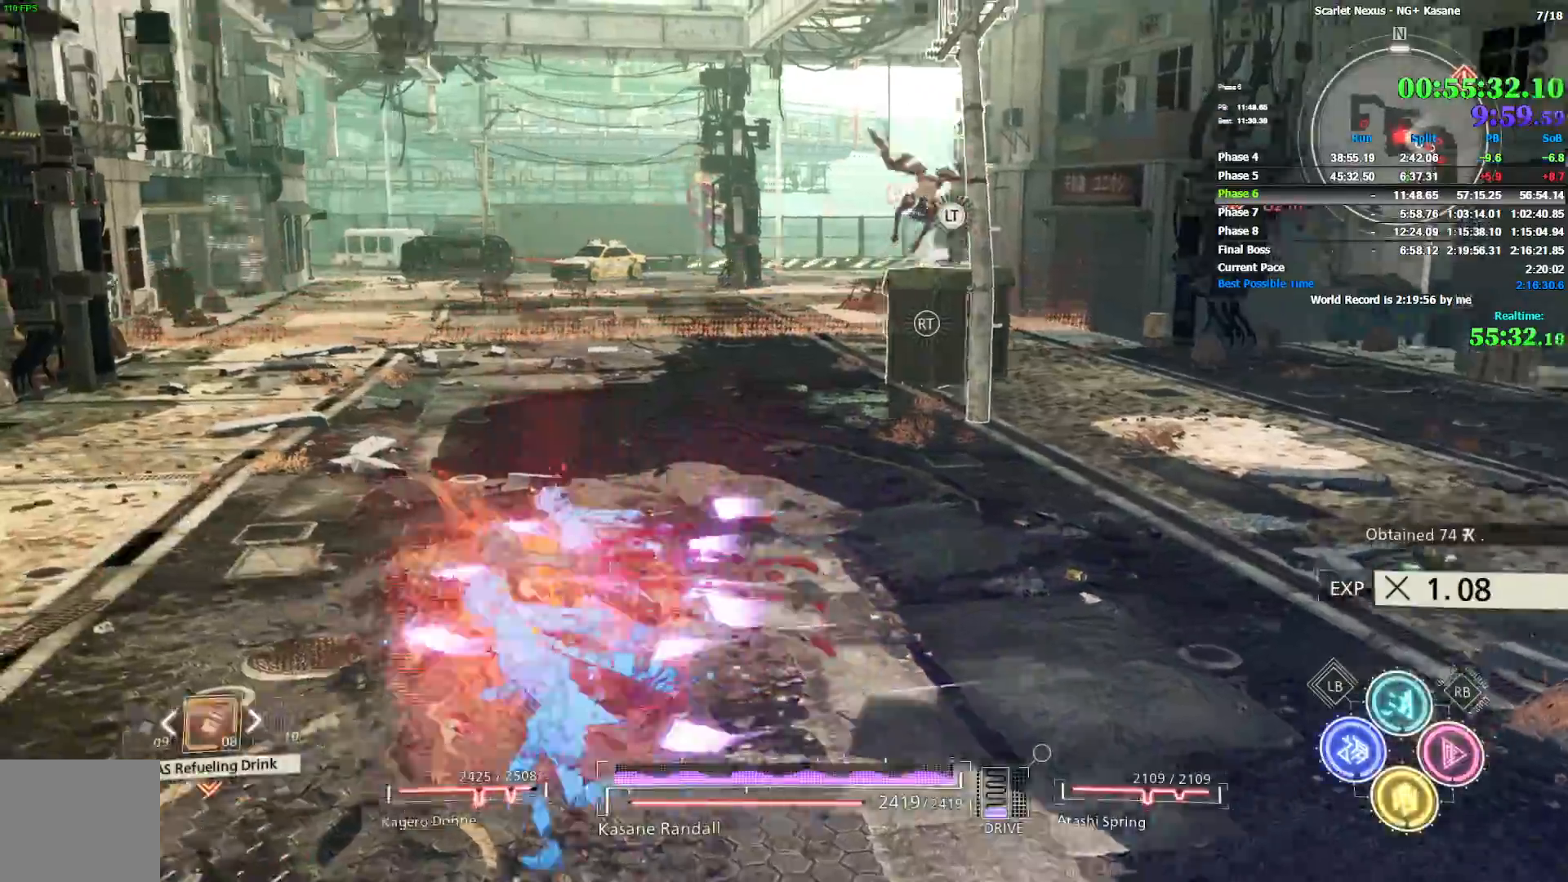
{"dt_ms": 500, "buttons": ["R1"], "left_stick": "left", "right_stick": "right", "events": [[133, "R1", "down"]]}
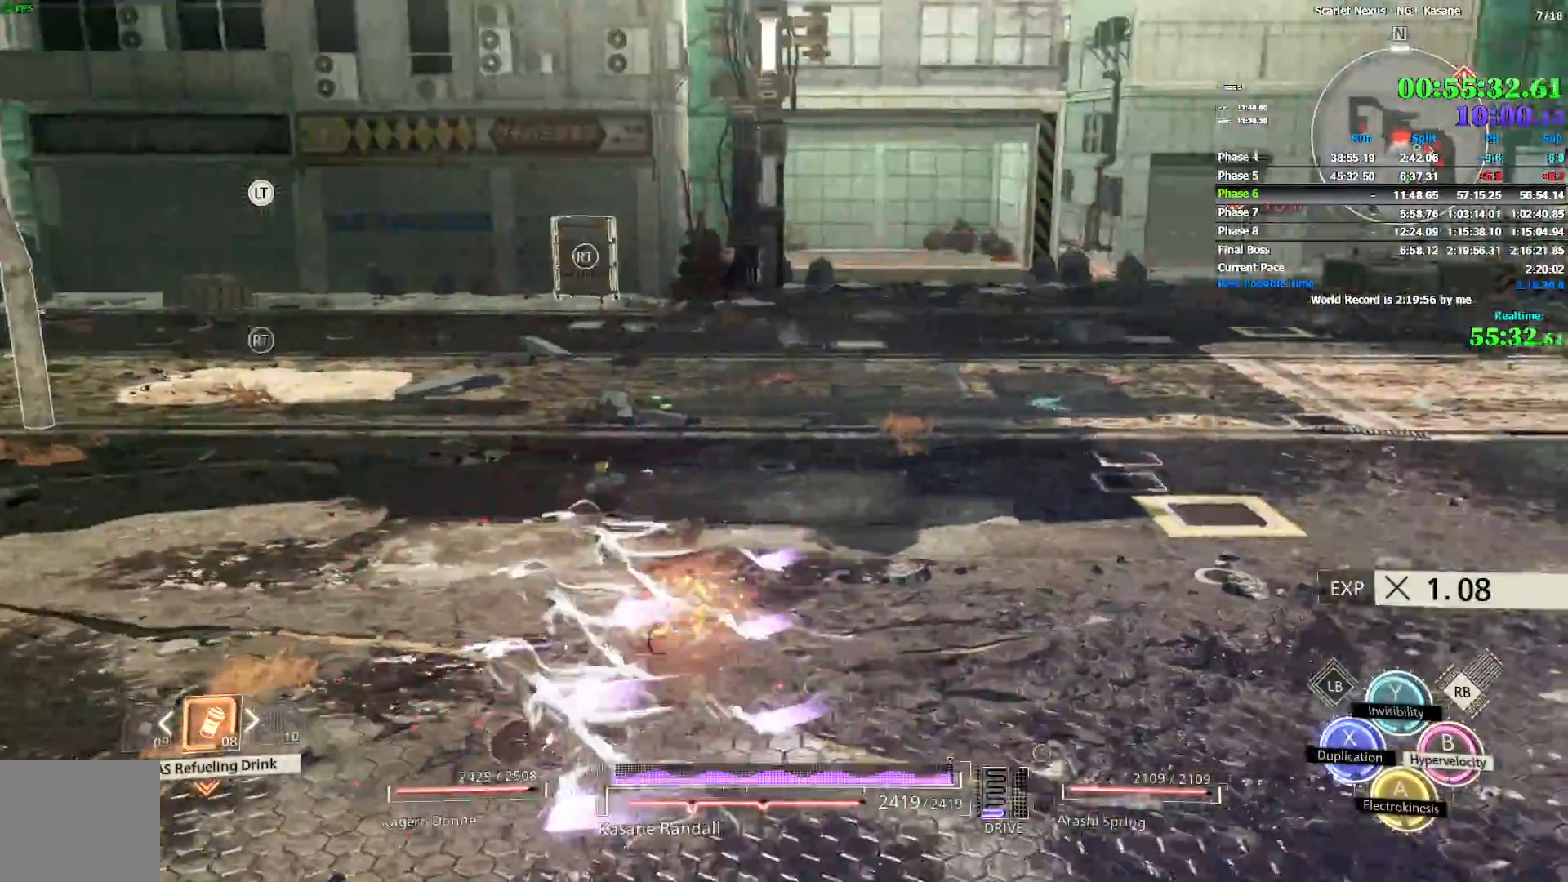
{"dt_ms": 500, "buttons": [], "left_stick": "down-left", "right_stick": "right", "events": [[133, "TRIANGLE", "down"], [233, "TRIANGLE", "up"], [300, "R1", "up"], [417, "left_stick", "down-left"]]}
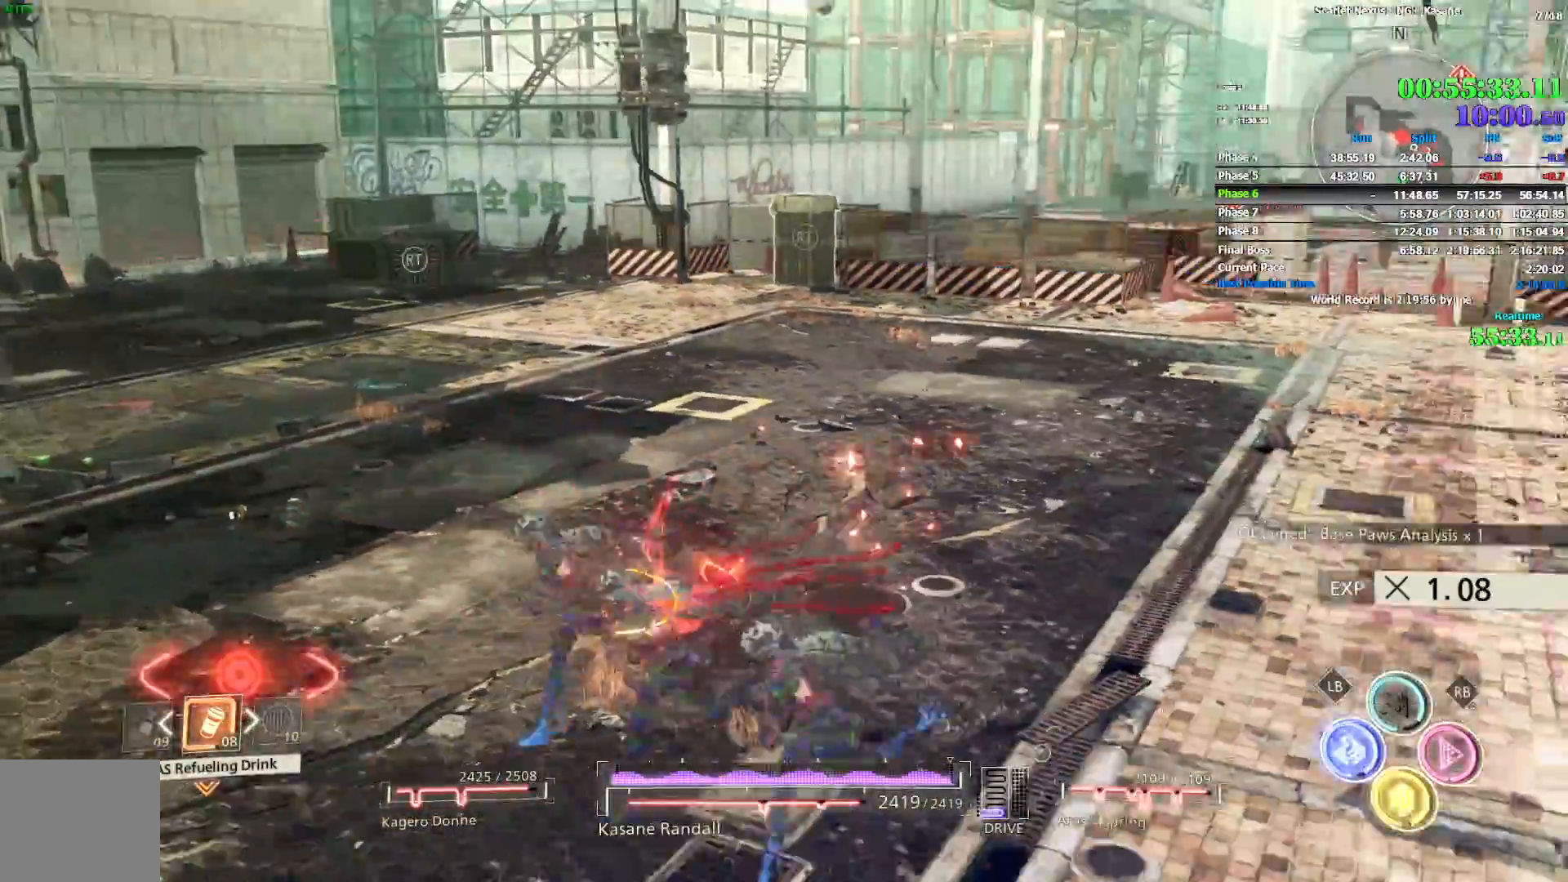
{"dt_ms": 500, "buttons": [], "left_stick": "down-left", "right_stick": "center", "events": [[283, "right_stick", "center"]]}
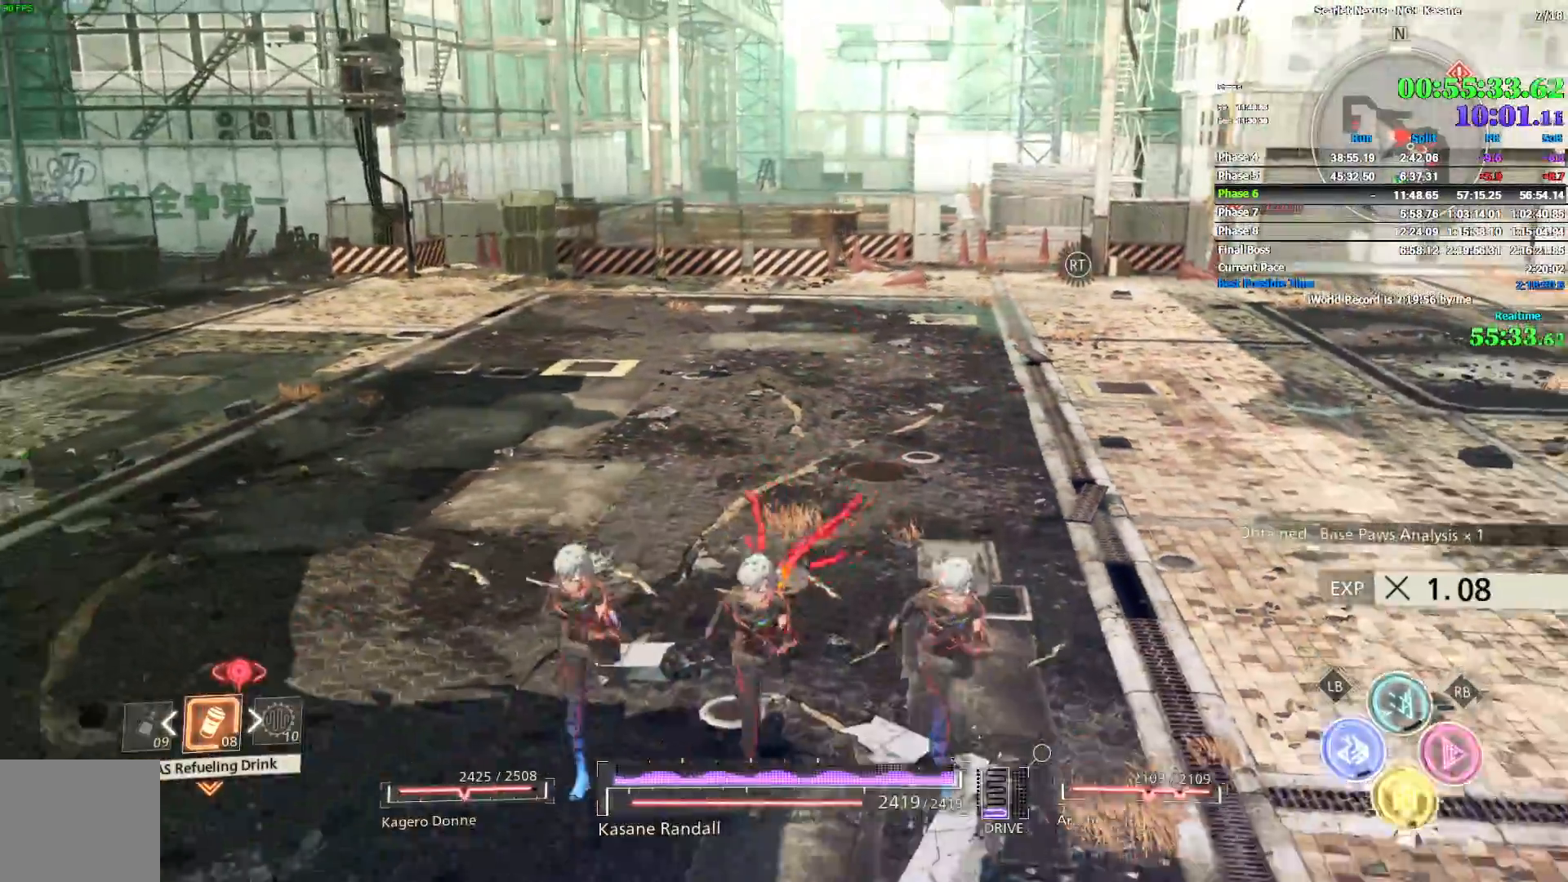
{"dt_ms": 500, "buttons": [], "left_stick": "down-left", "right_stick": "center", "events": [[67, "right_stick", "up-right"], [183, "right_stick", "center"]]}
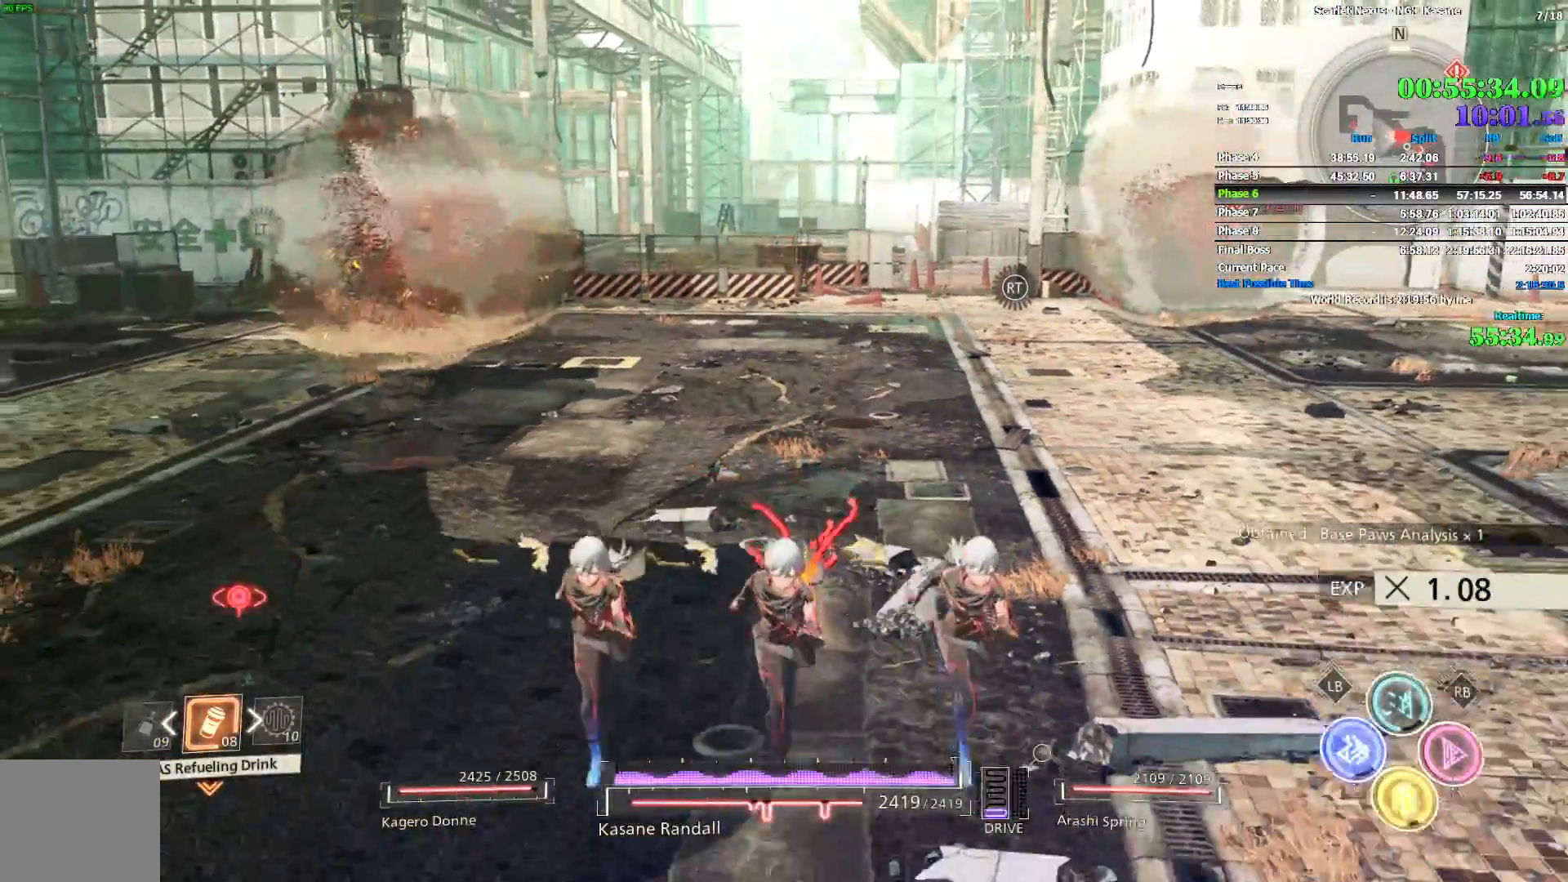
{"dt_ms": 1000, "buttons": [], "left_stick": "up-right", "right_stick": "center", "events": [[67, "left_stick", "down-right"], [133, "right_stick", "up"], [183, "left_stick", "right"], [233, "R1", "down"], [350, "left_stick", "up-right"], [533, "right_stick", "center"], [783, "CIRCLE", "down"], [883, "CIRCLE", "up"], [967, "R1", "up"]]}
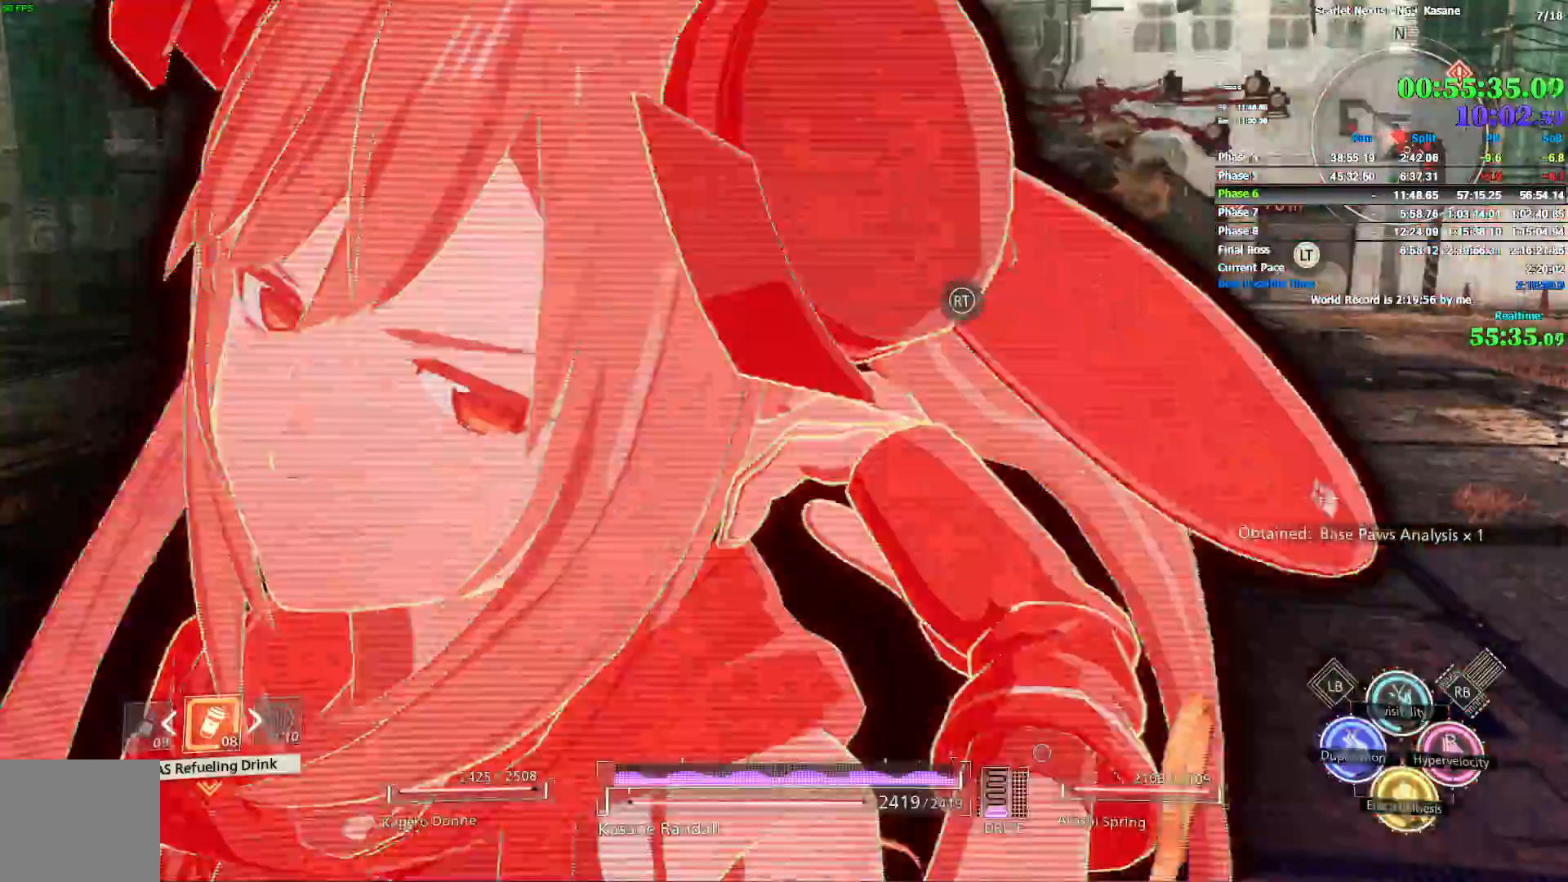
{"dt_ms": 500, "buttons": [], "left_stick": "up-right", "right_stick": "center", "events": []}
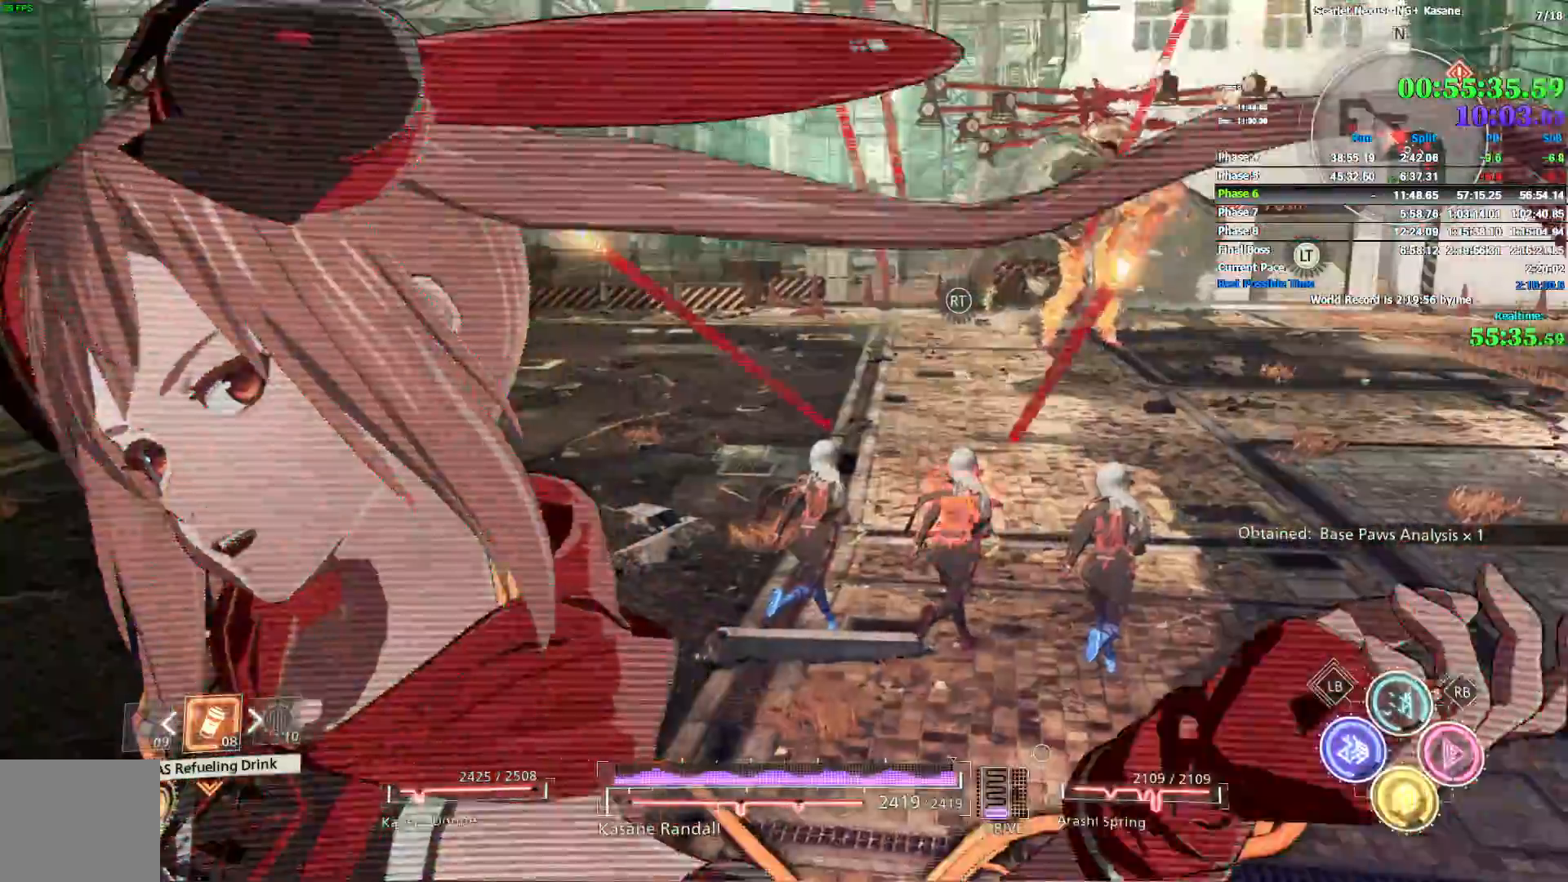
{"dt_ms": 500, "buttons": ["CIRCLE"], "left_stick": "up-right", "right_stick": "center", "events": [[100, "CIRCLE", "down"], [133, "right_stick", "up-right"], [300, "right_stick", "center"]]}
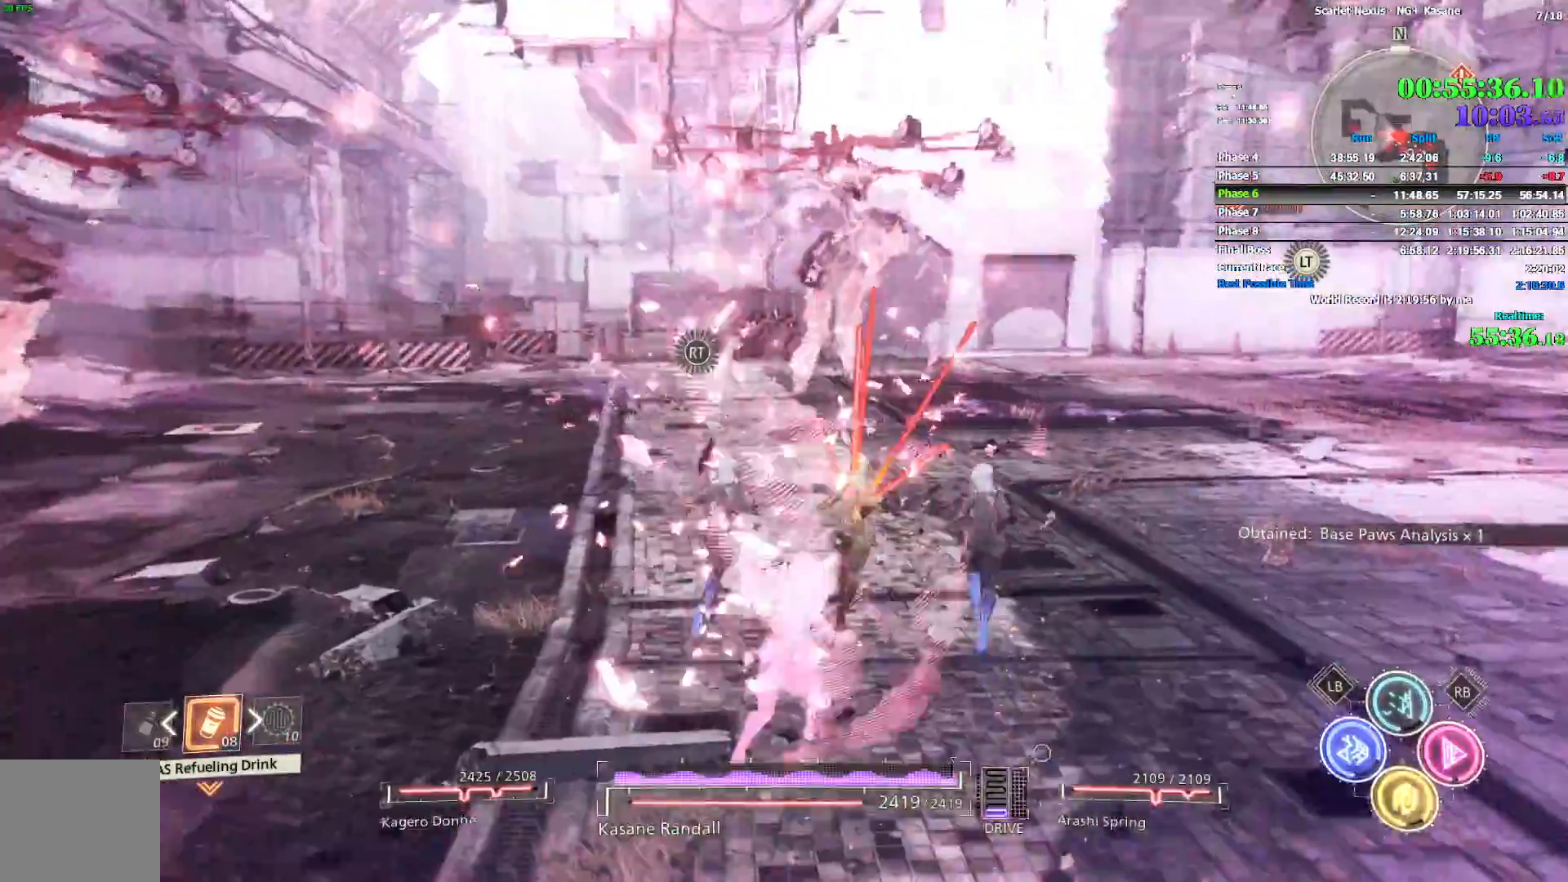
{"dt_ms": 500, "buttons": [], "left_stick": "up", "right_stick": "down-left", "events": [[67, "left_stick", "up"], [150, "CIRCLE", "up"], [433, "right_stick", "down-left"]]}
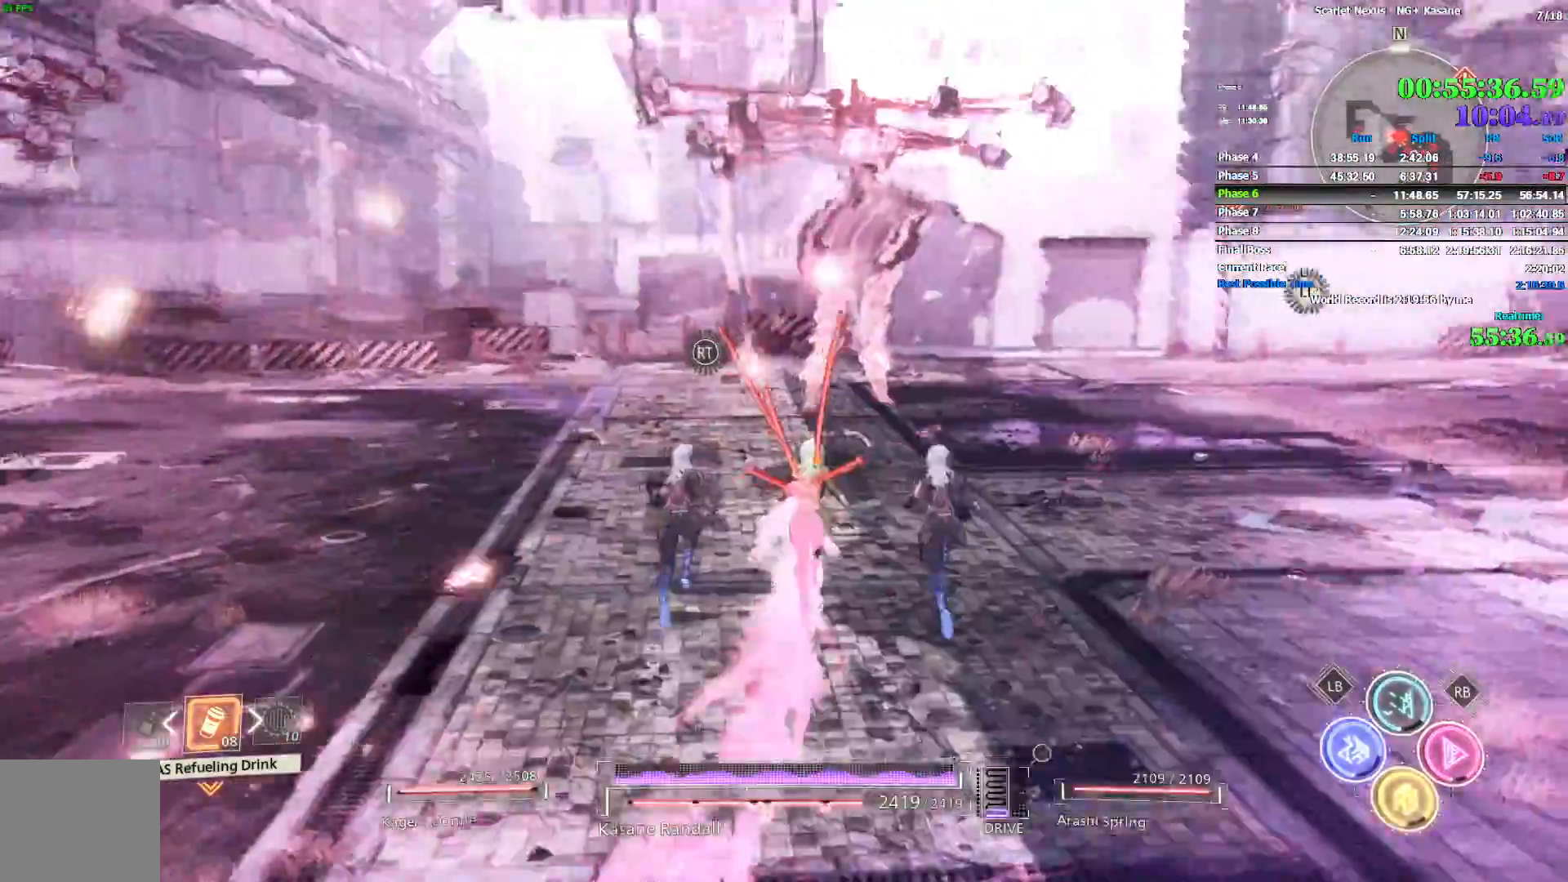
{"dt_ms": 500, "buttons": [], "left_stick": "up", "right_stick": "center", "events": [[100, "right_stick", "center"], [400, "SQUARE", "down"], [483, "SQUARE", "up"]]}
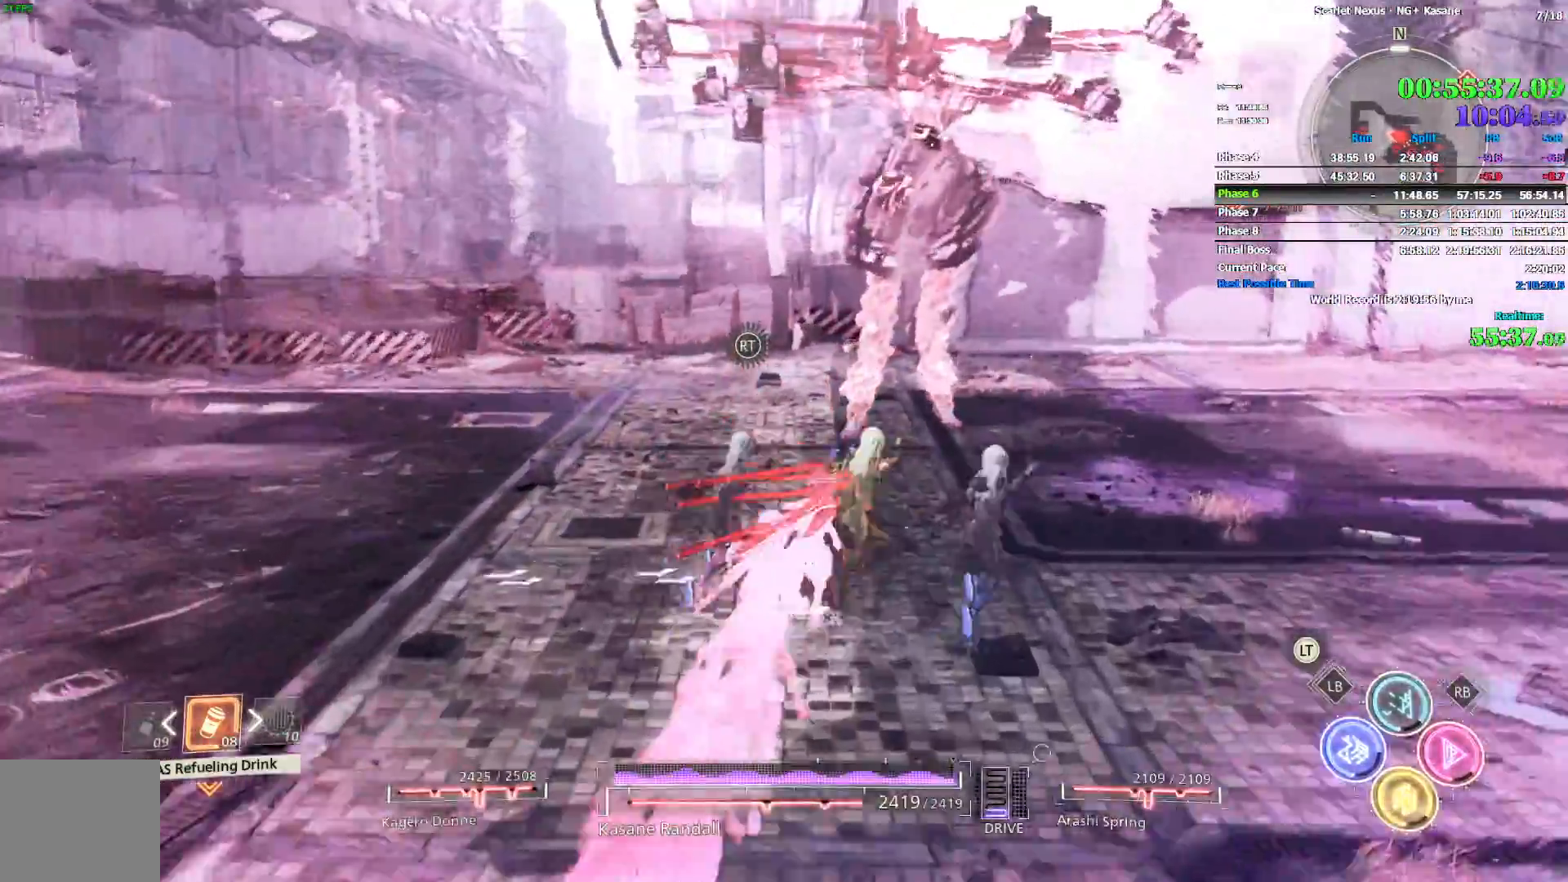
{"dt_ms": 500, "buttons": [], "left_stick": "up", "right_stick": "center", "events": [[50, "SQUARE", "down"], [150, "SQUARE", "up"]]}
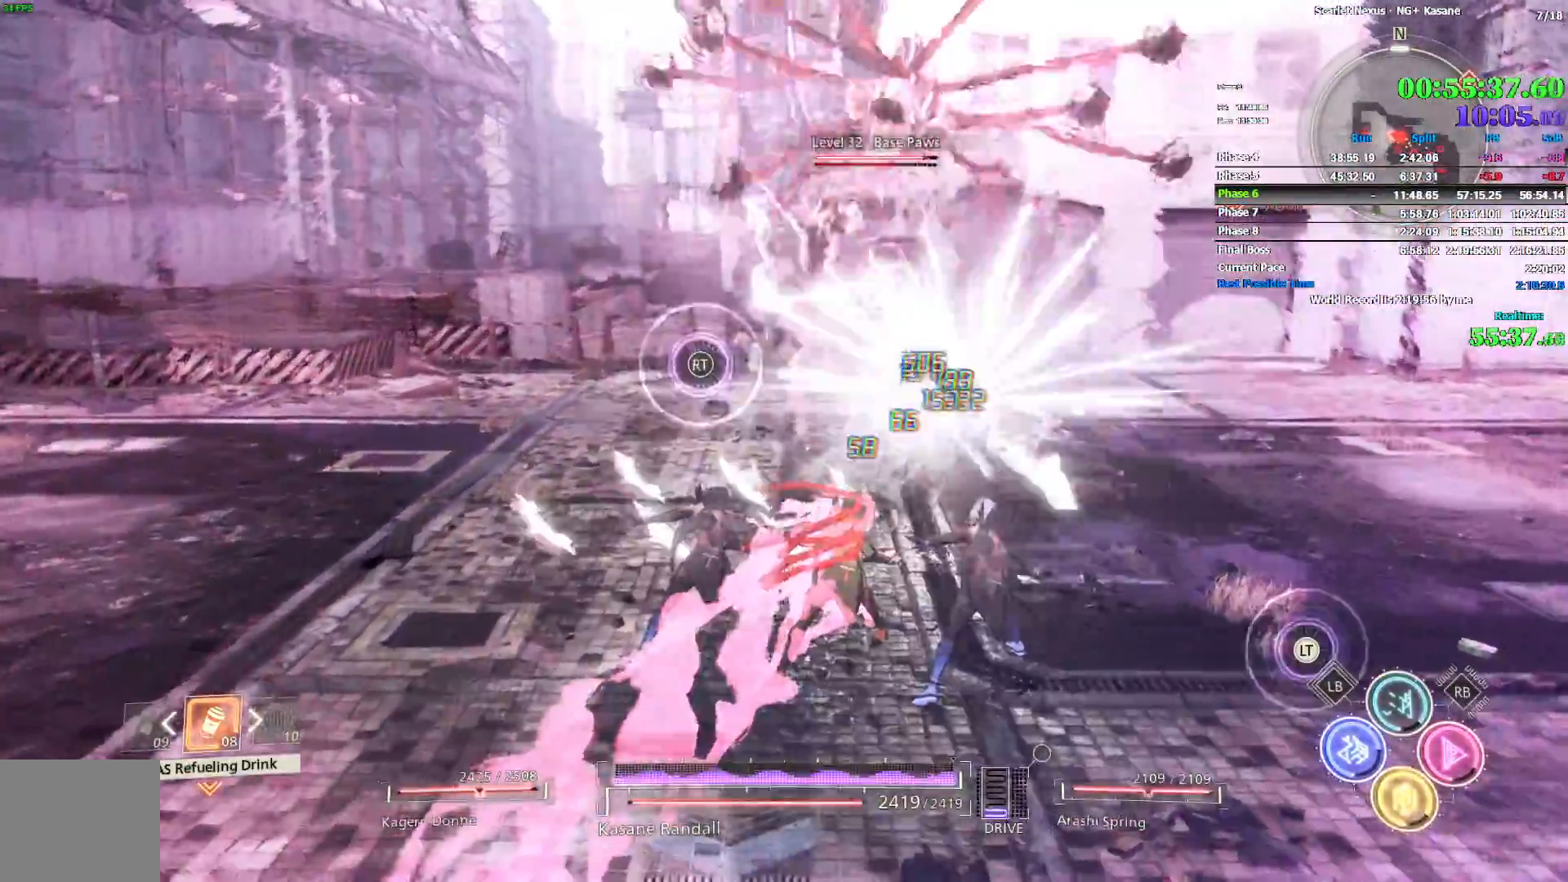
{"dt_ms": 1000, "buttons": ["CIRCLE"], "left_stick": "up-left", "right_stick": "left", "events": [[350, "left_stick", "up-left"], [367, "right_stick", "left"], [950, "CIRCLE", "down"]]}
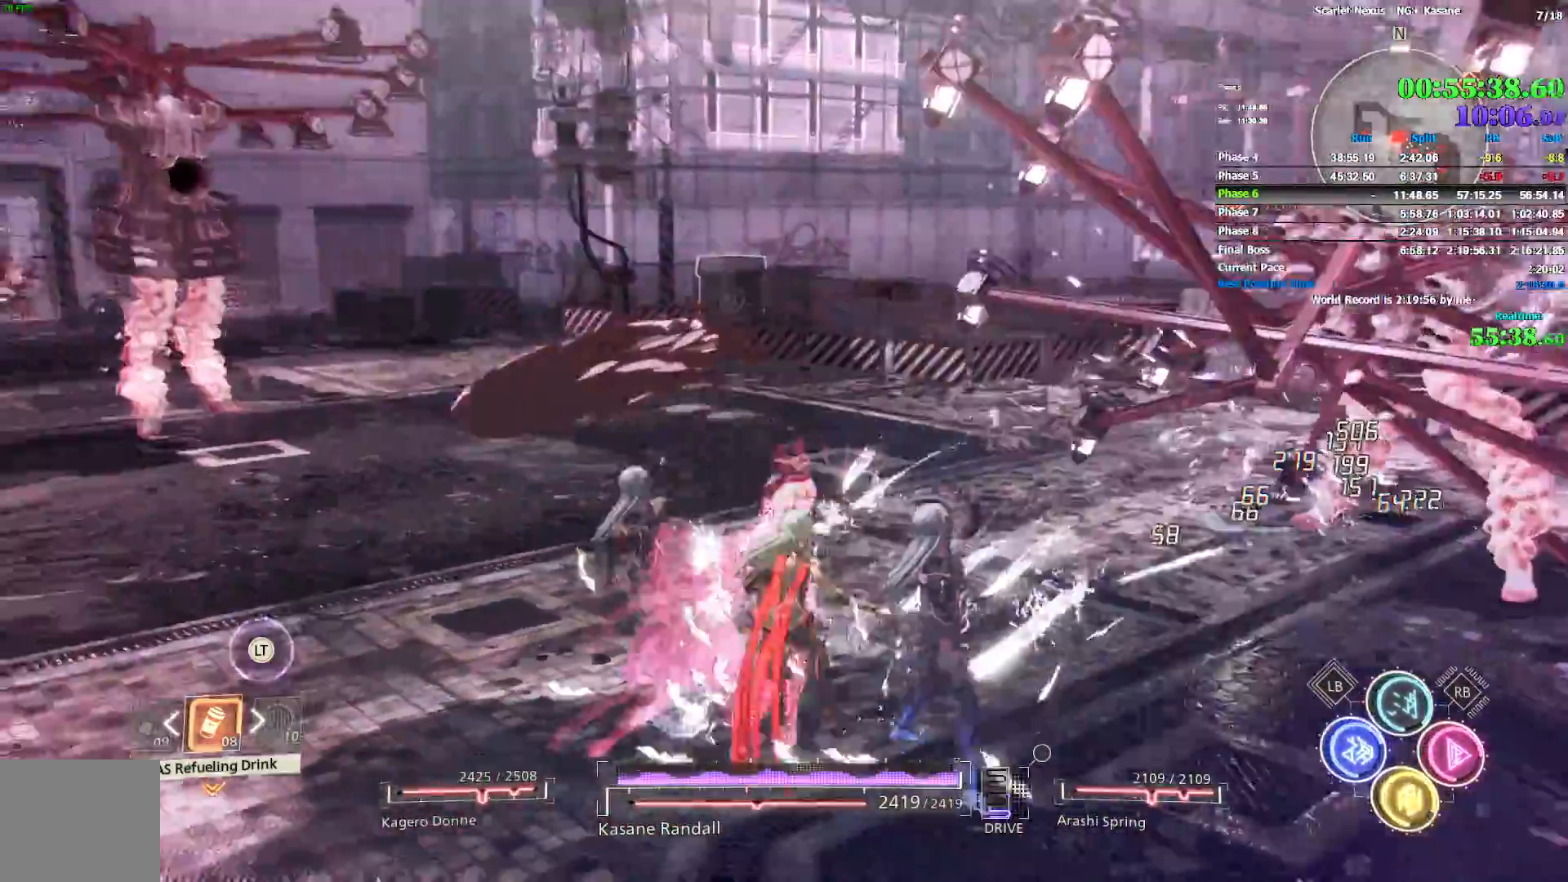
{"dt_ms": 500, "buttons": [], "left_stick": "up-left", "right_stick": "center", "events": [[233, "right_stick", "center"], [300, "CIRCLE", "up"]]}
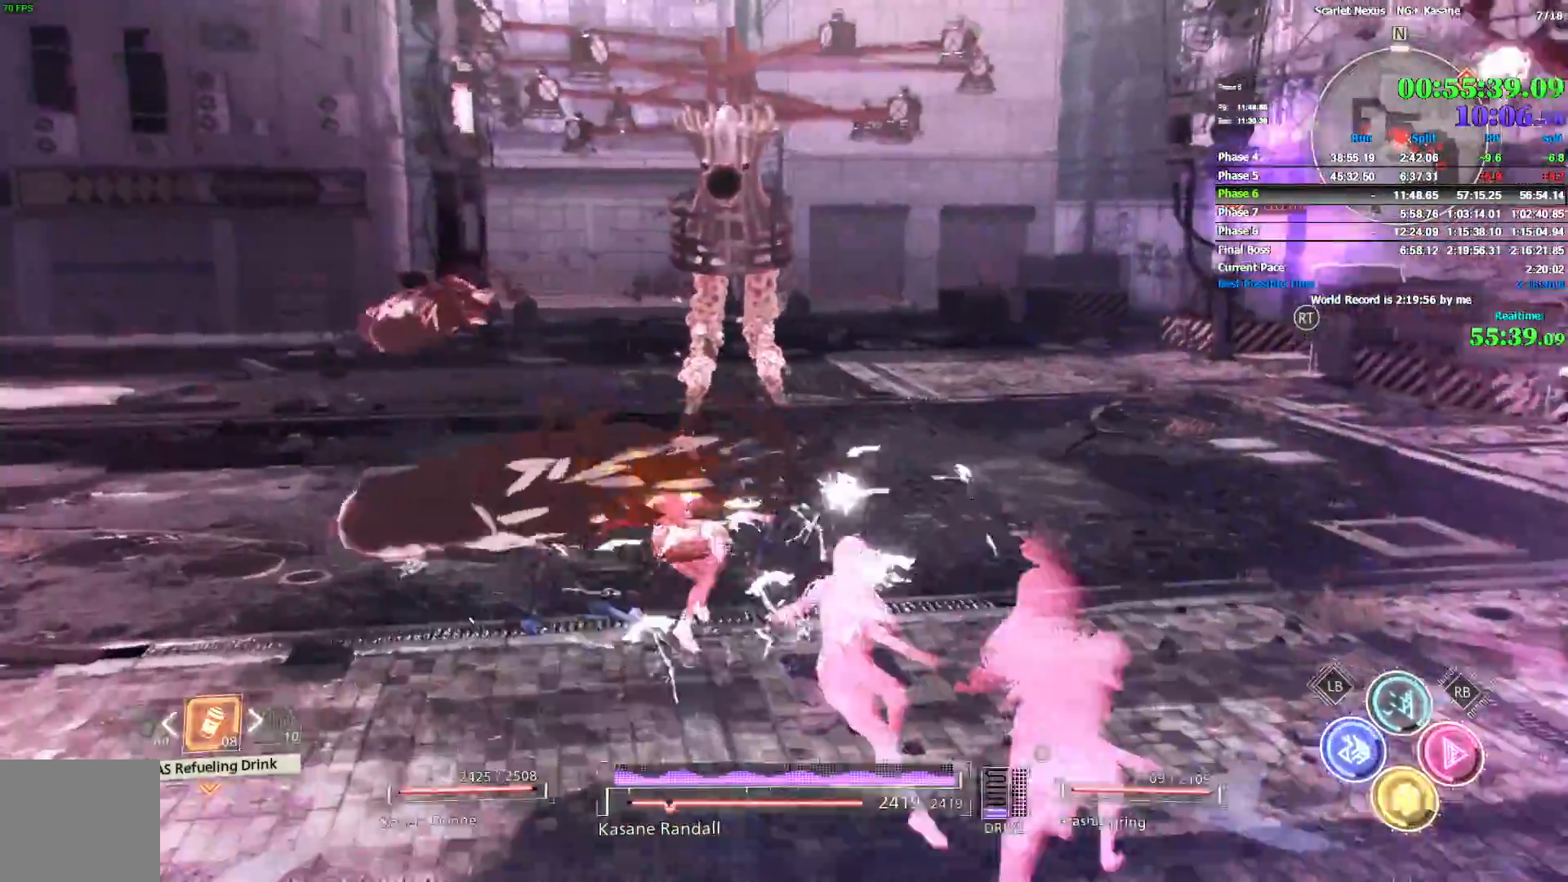
{"dt_ms": 500, "buttons": ["SQUARE"], "left_stick": "up", "right_stick": "center", "events": [[50, "left_stick", "up"], [233, "SQUARE", "down"], [417, "SQUARE", "up"], [483, "SQUARE", "down"]]}
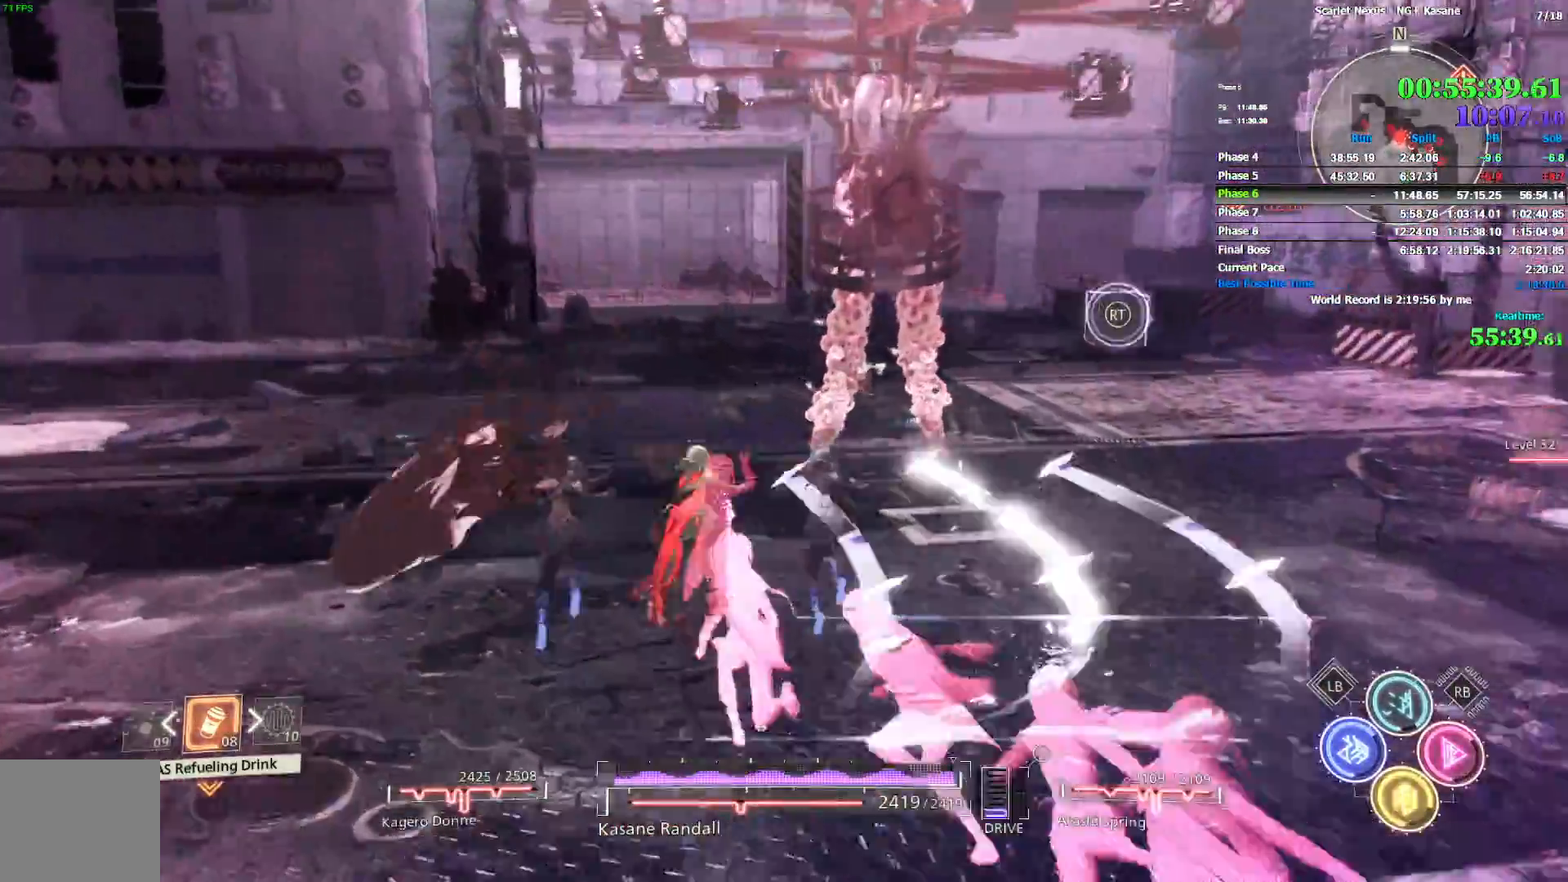
{"dt_ms": 500, "buttons": [], "left_stick": "up", "right_stick": "center", "events": [[33, "SQUARE", "up"], [100, "SQUARE", "down"], [167, "SQUARE", "up"], [233, "SQUARE", "down"], [283, "SQUARE", "up"], [350, "SQUARE", "down"], [417, "SQUARE", "up"]]}
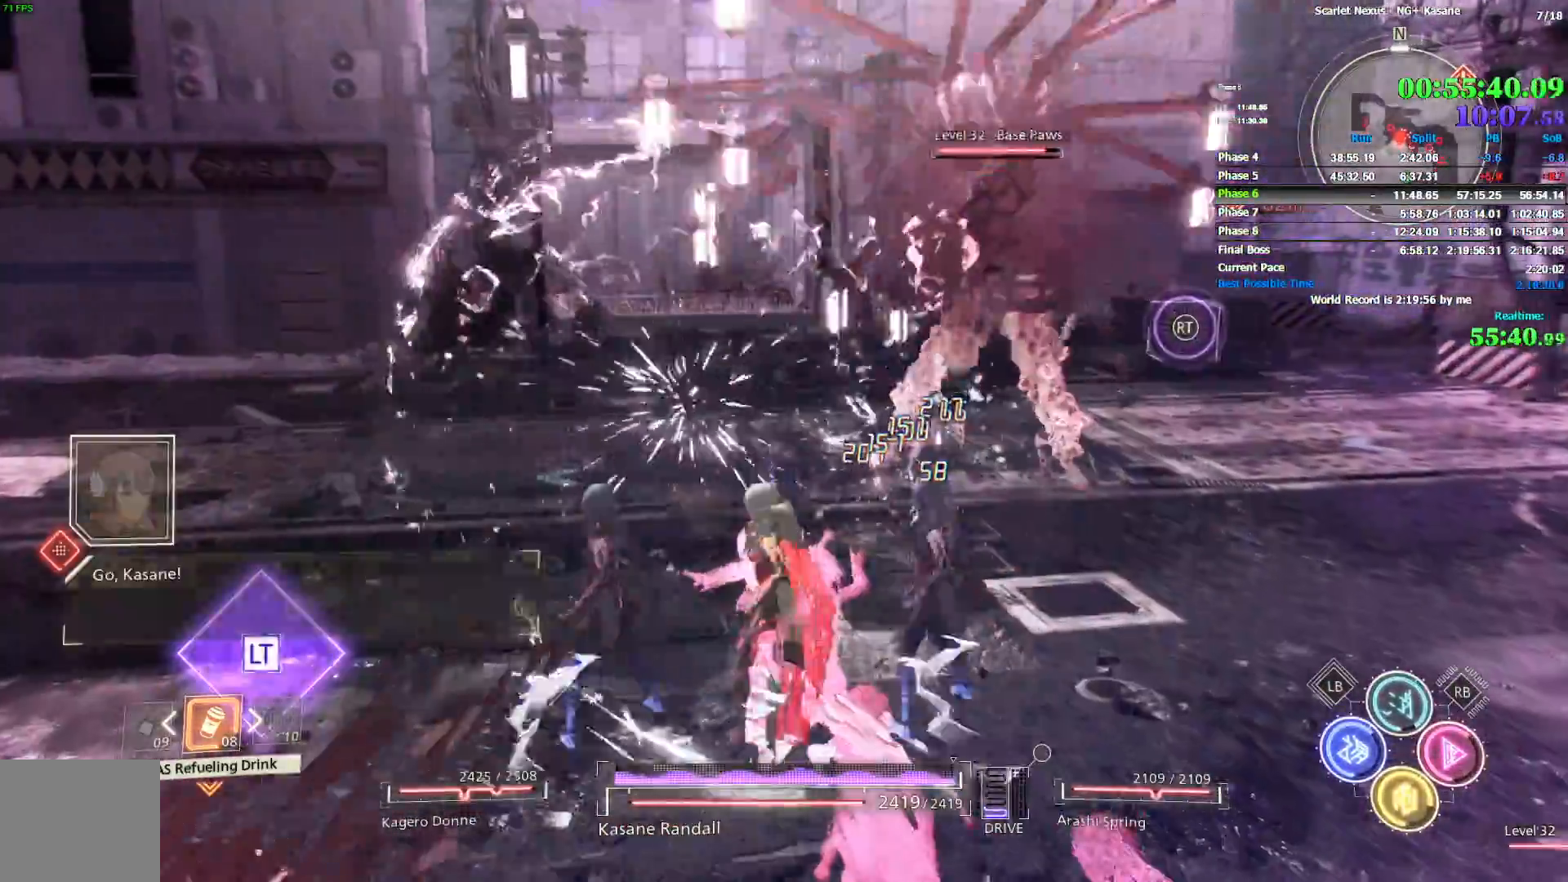
{"dt_ms": 500, "buttons": [], "left_stick": "up", "right_stick": "left", "events": [[367, "right_stick", "left"]]}
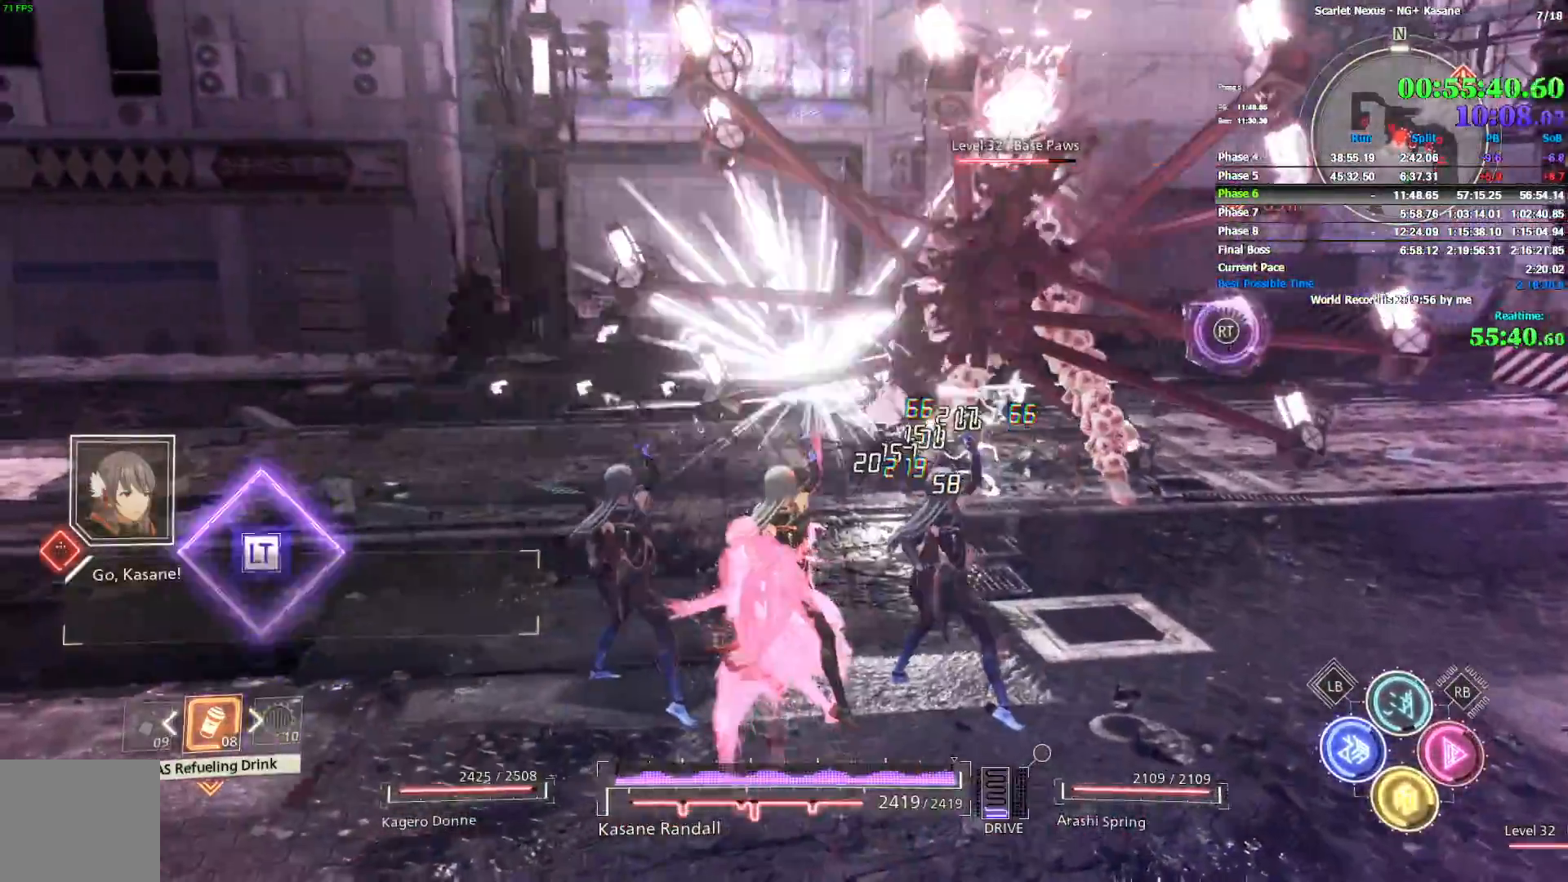
{"dt_ms": 500, "buttons": ["CIRCLE"], "left_stick": "up", "right_stick": "left", "events": [[233, "CIRCLE", "down"]]}
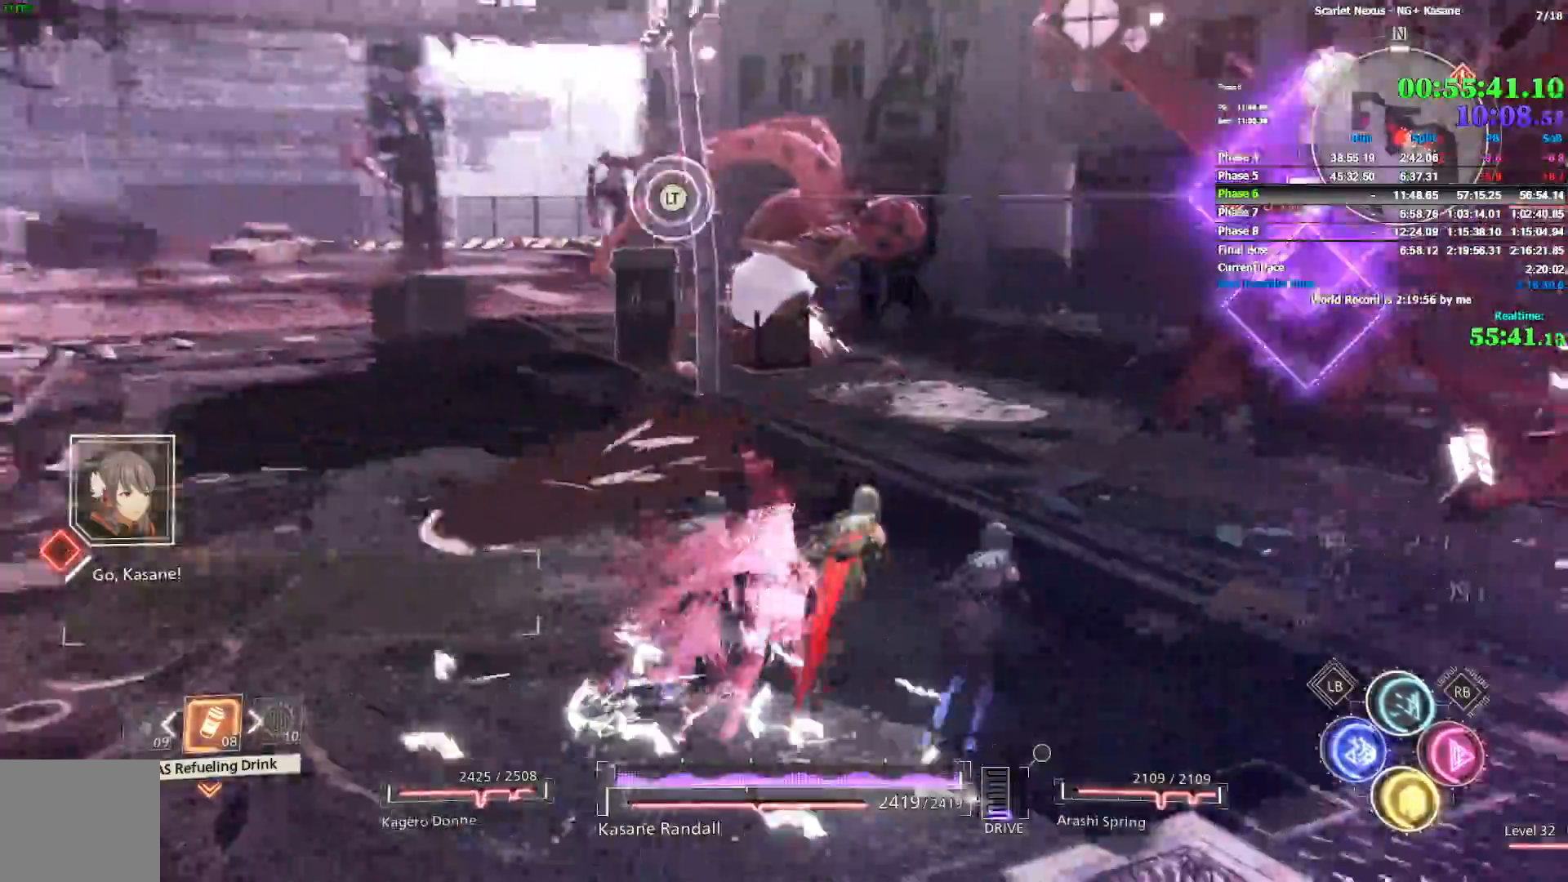
{"dt_ms": 500, "buttons": [], "left_stick": "up-right", "right_stick": "left", "events": [[50, "CIRCLE", "up"], [67, "right_stick", "center"], [200, "left_stick", "up-right"], [367, "right_stick", "up-left"], [417, "right_stick", "left"]]}
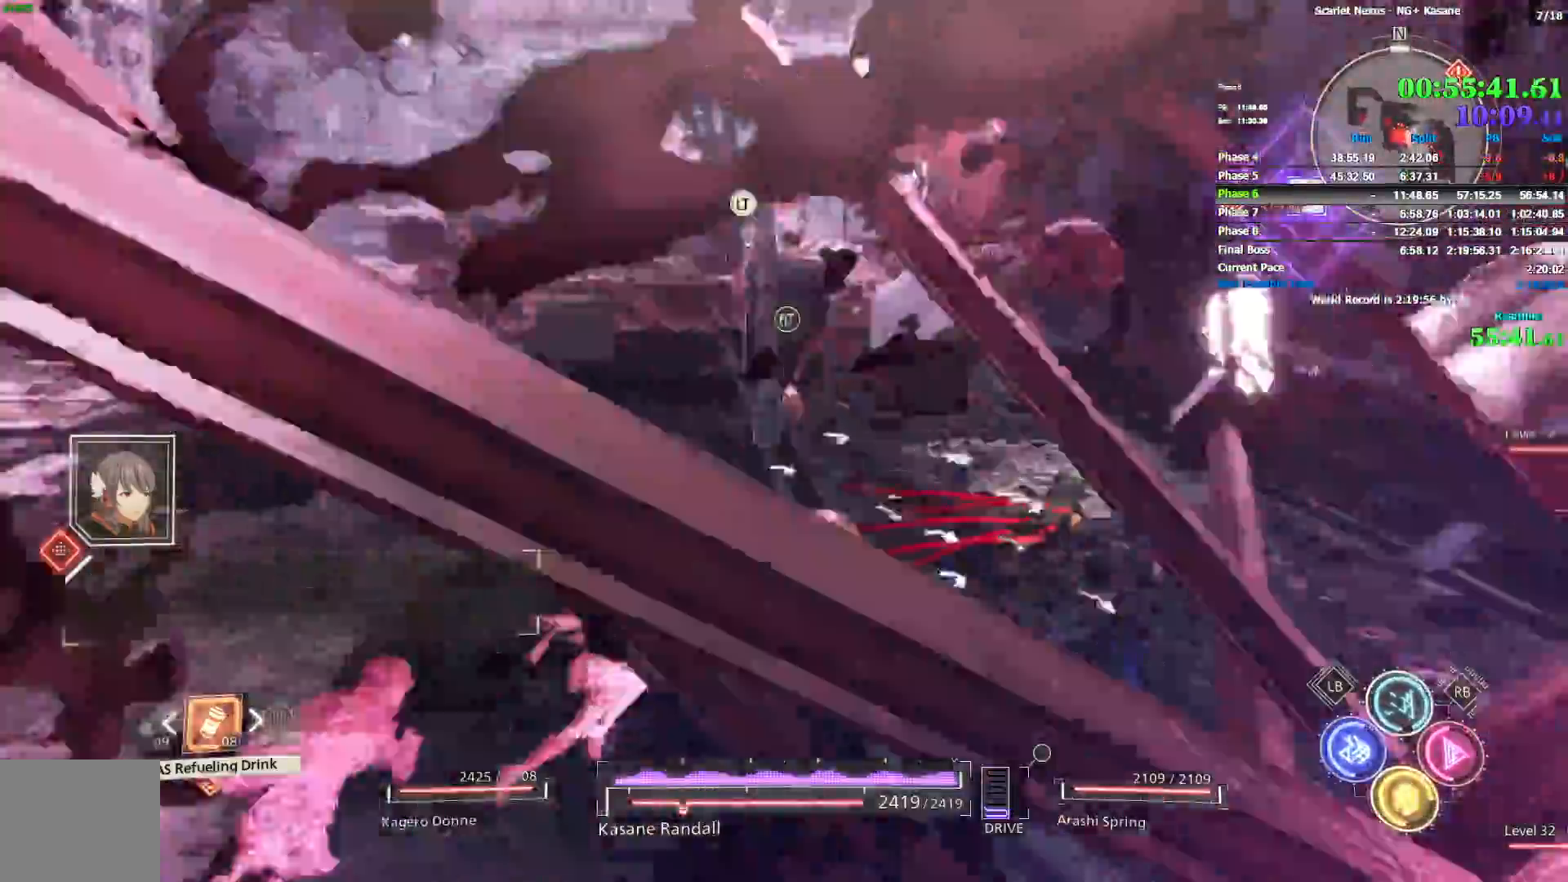
{"dt_ms": 500, "buttons": [], "left_stick": "down-right", "right_stick": "center", "events": [[167, "left_stick", "right"], [183, "right_stick", "center"], [250, "L2", "down"], [283, "left_stick", "down-right"], [417, "L1", "down"], [500, "L1", "up"], [500, "L2", "up"]]}
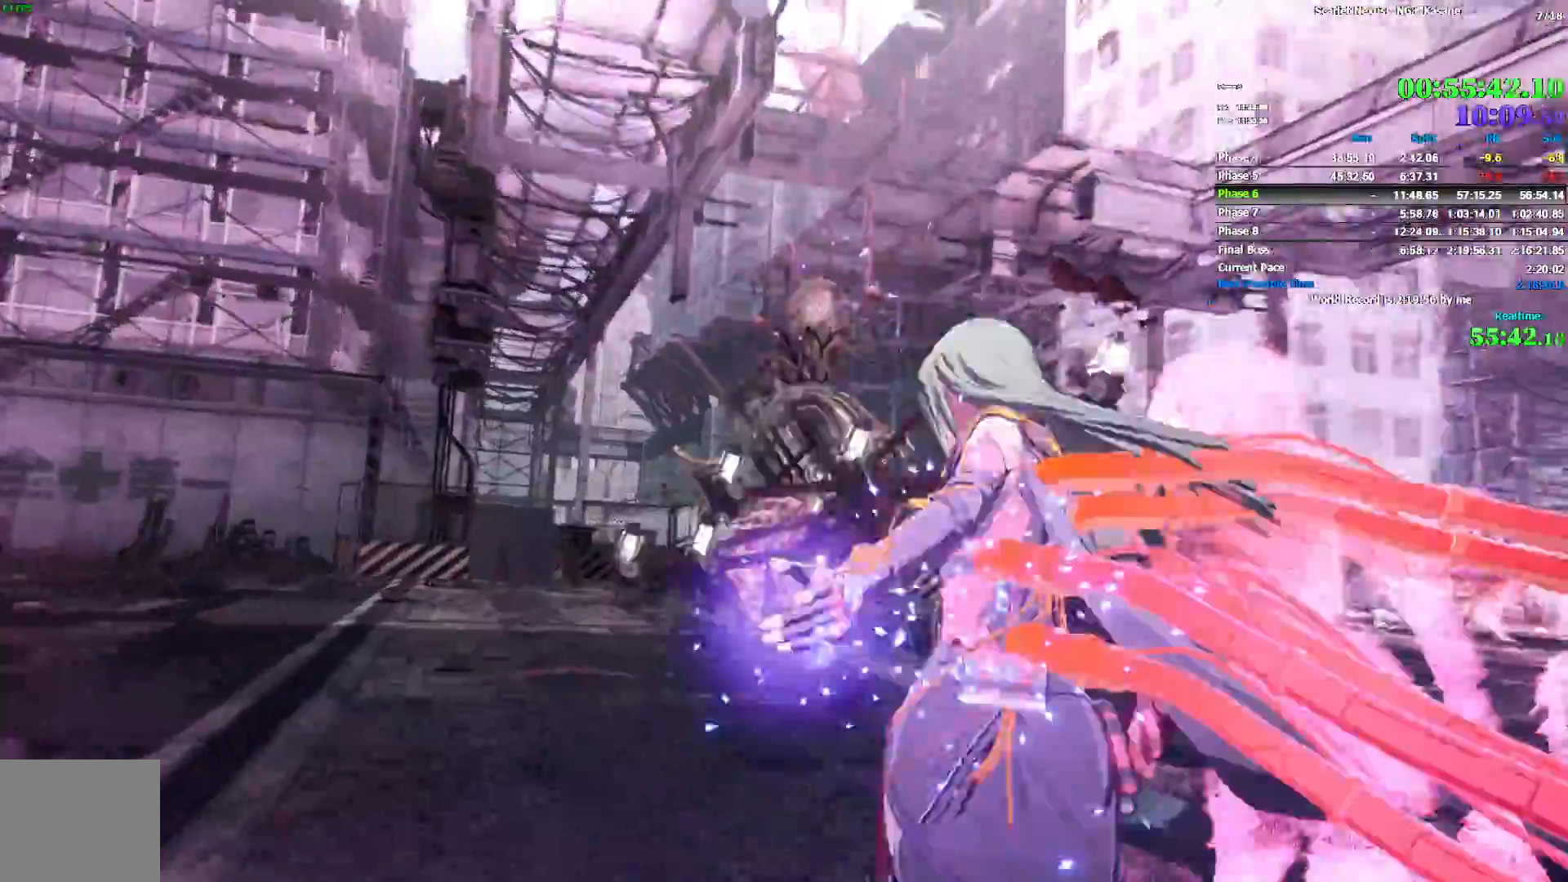
{"dt_ms": 1000, "buttons": [], "left_stick": "center", "right_stick": "center", "events": [[133, "left_stick", "center"], [450, "CIRCLE", "down"], [550, "CIRCLE", "up"], [617, "CIRCLE", "down"], [667, "CIRCLE", "up"]]}